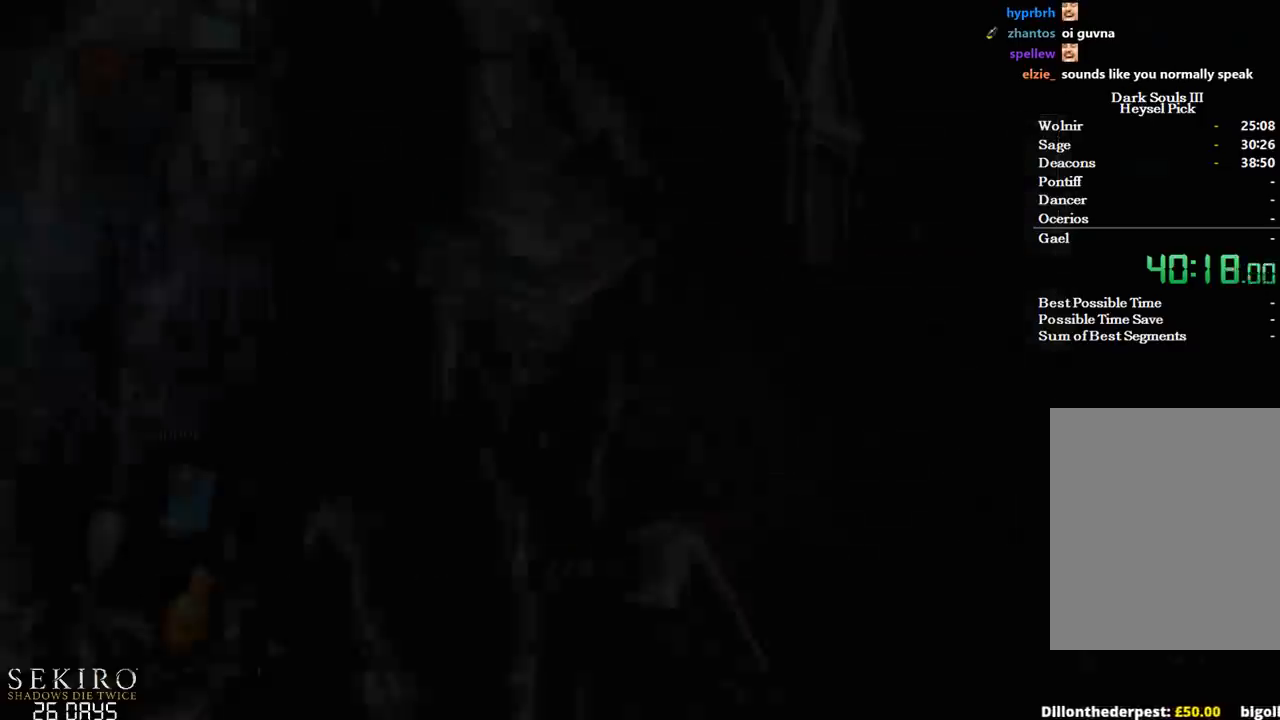
Gameplay with a controller (Xbox layout); each line is a JSON object with the inputs held at the frame after it. "events" lists button and stick changes between this image and that frame as [ms after this image, input, new state], when the widget could be followed in between. Not read: START.
{"buttons": [], "left_stick": "up-right", "right_stick": "down-left", "events": [[250, "right_stick", "down"], [400, "right_stick", "down-left"], [450, "left_stick", "up-right"]]}
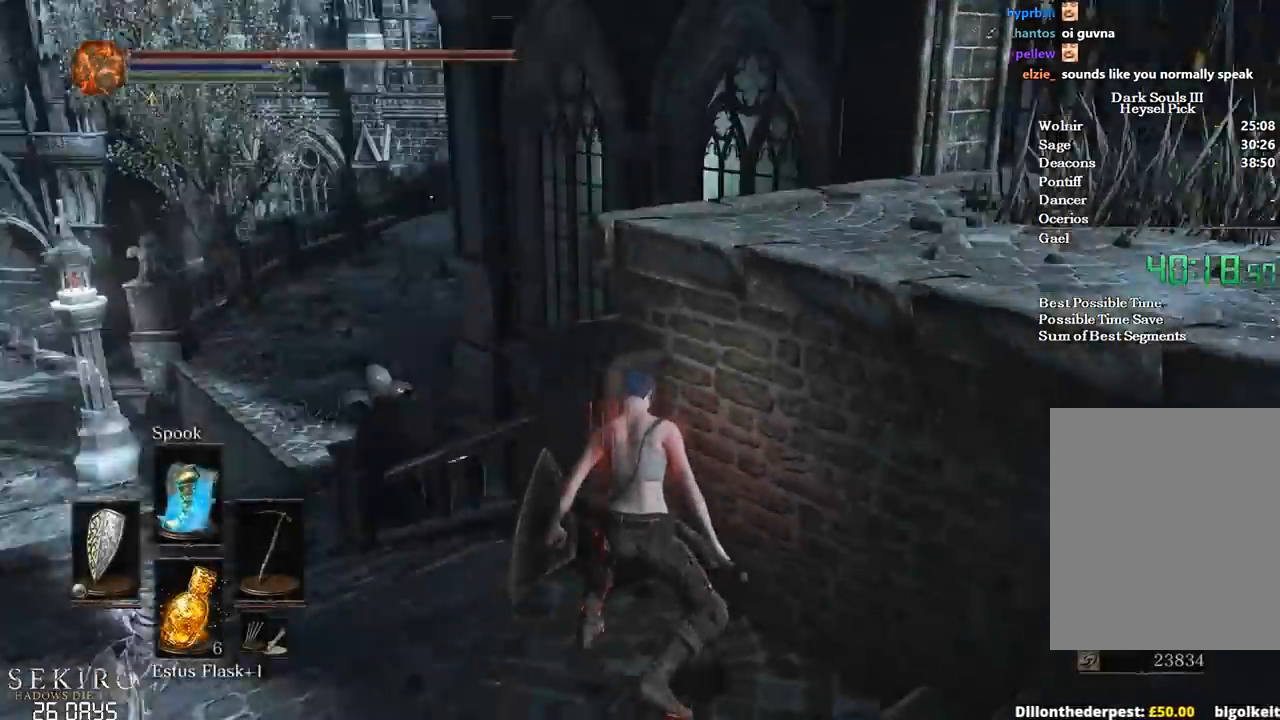
{"buttons": [], "left_stick": "right", "right_stick": "down", "events": [[83, "left_stick", "right"], [467, "right_stick", "down"]]}
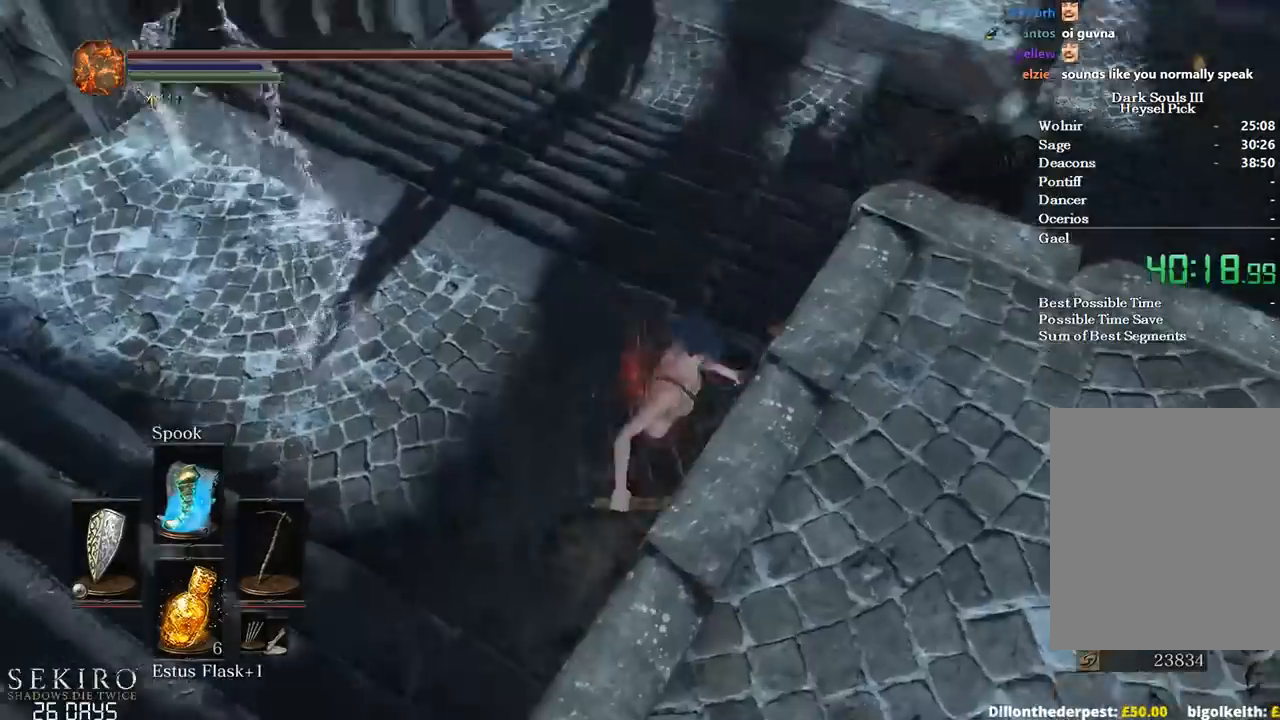
{"buttons": [], "left_stick": "right", "right_stick": "down", "events": []}
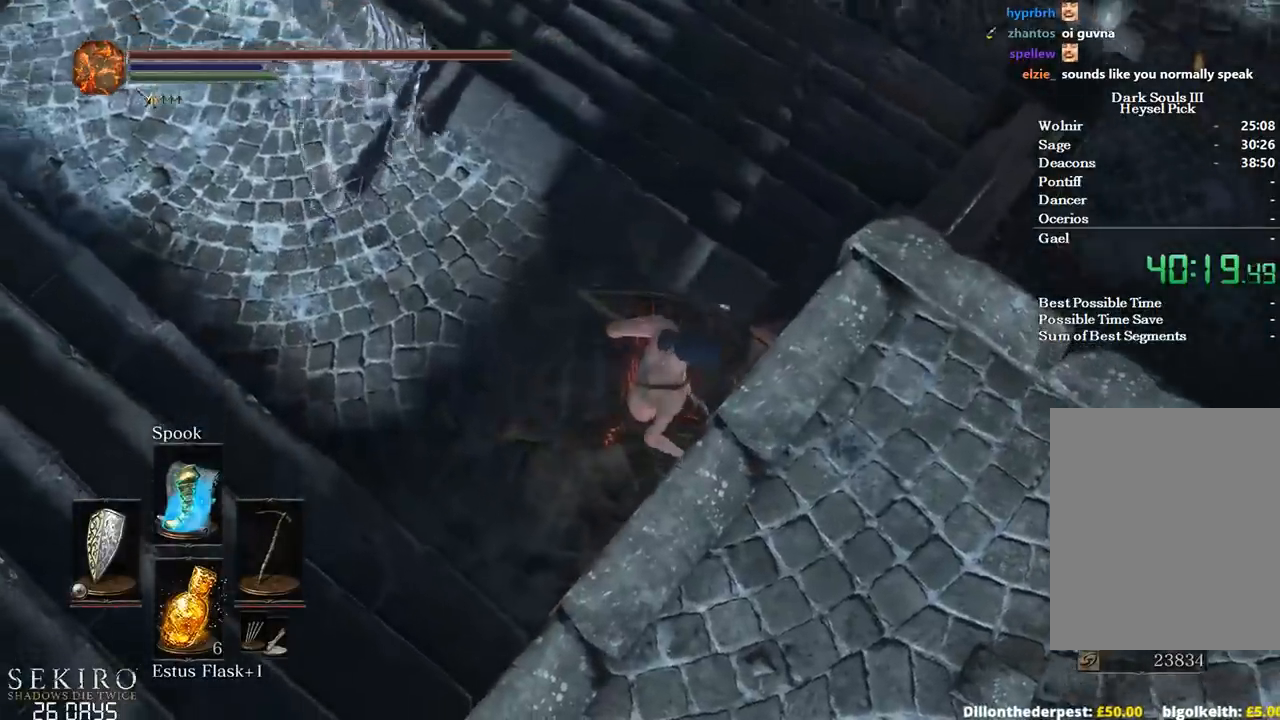
{"buttons": [], "left_stick": "right", "right_stick": "down", "events": [[283, "right_stick", "center"], [400, "right_stick", "down"]]}
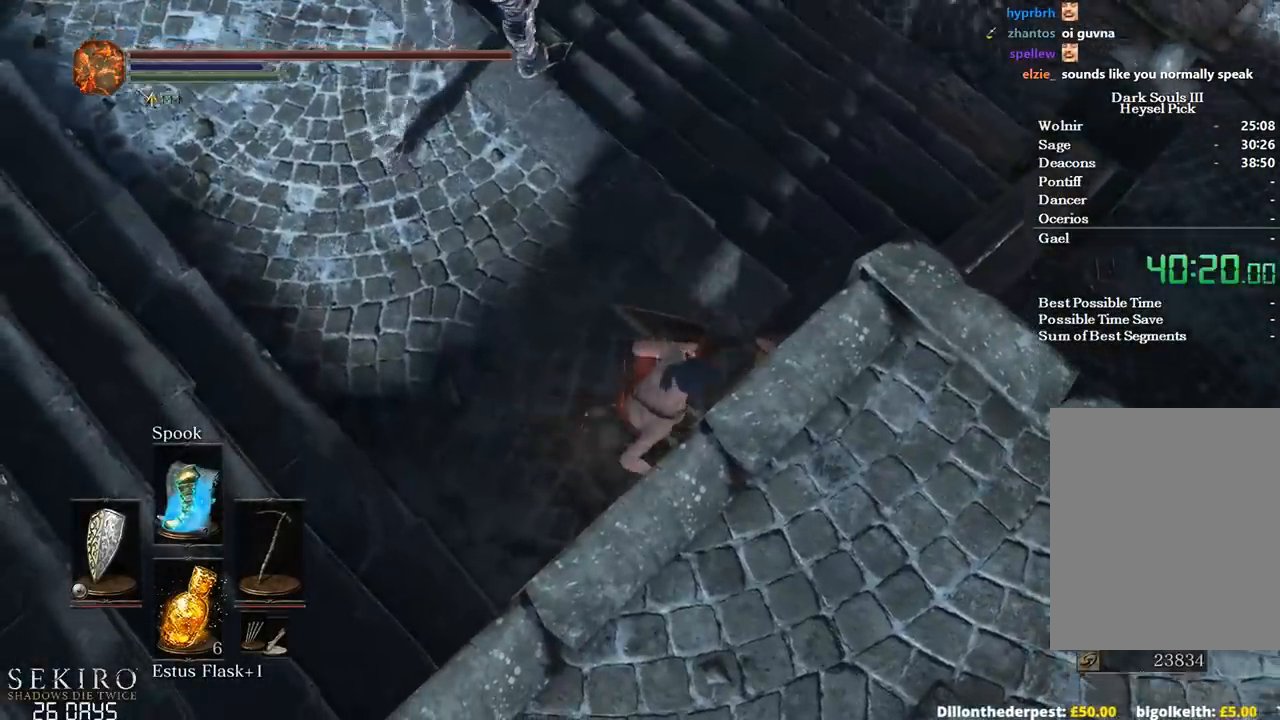
{"buttons": [], "left_stick": "right", "right_stick": "down", "events": [[100, "right_stick", "center"], [350, "right_stick", "down"]]}
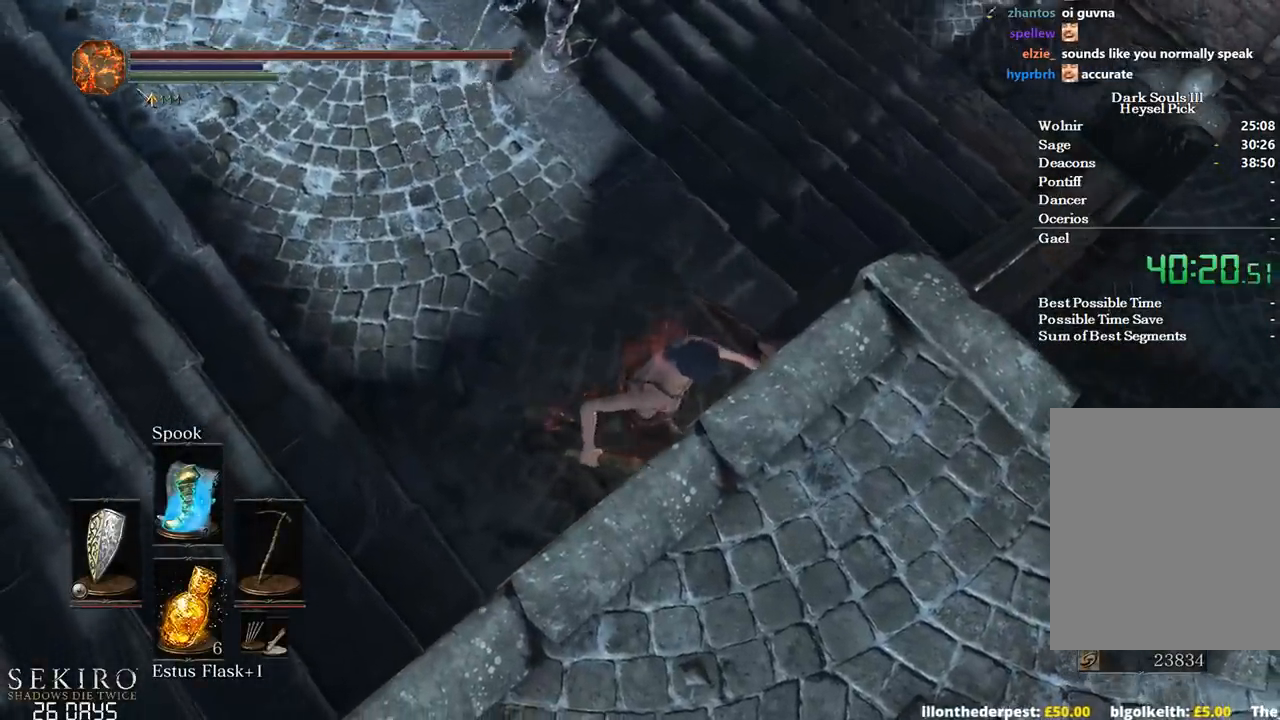
{"buttons": [], "left_stick": "right", "right_stick": "center", "events": [[17, "right_stick", "center"]]}
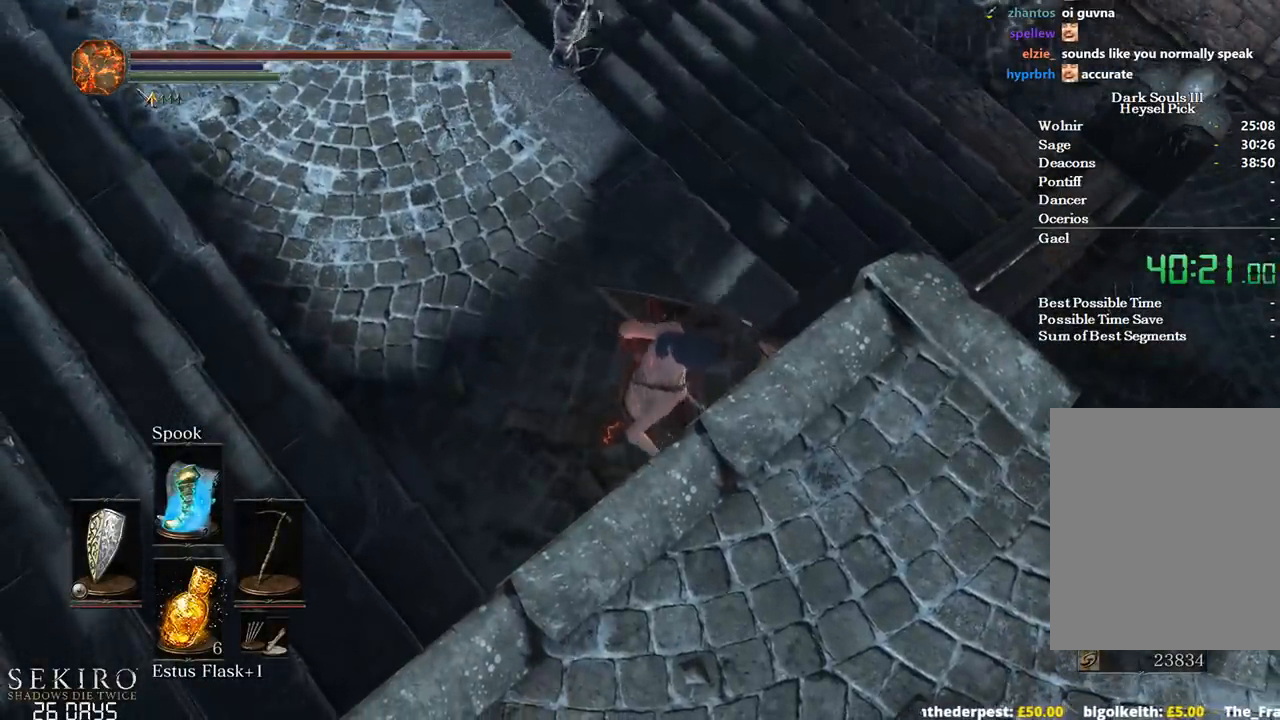
{"buttons": [], "left_stick": "center", "right_stick": "center", "events": [[33, "R2", "down"], [150, "R2", "up"], [267, "left_stick", "center"]]}
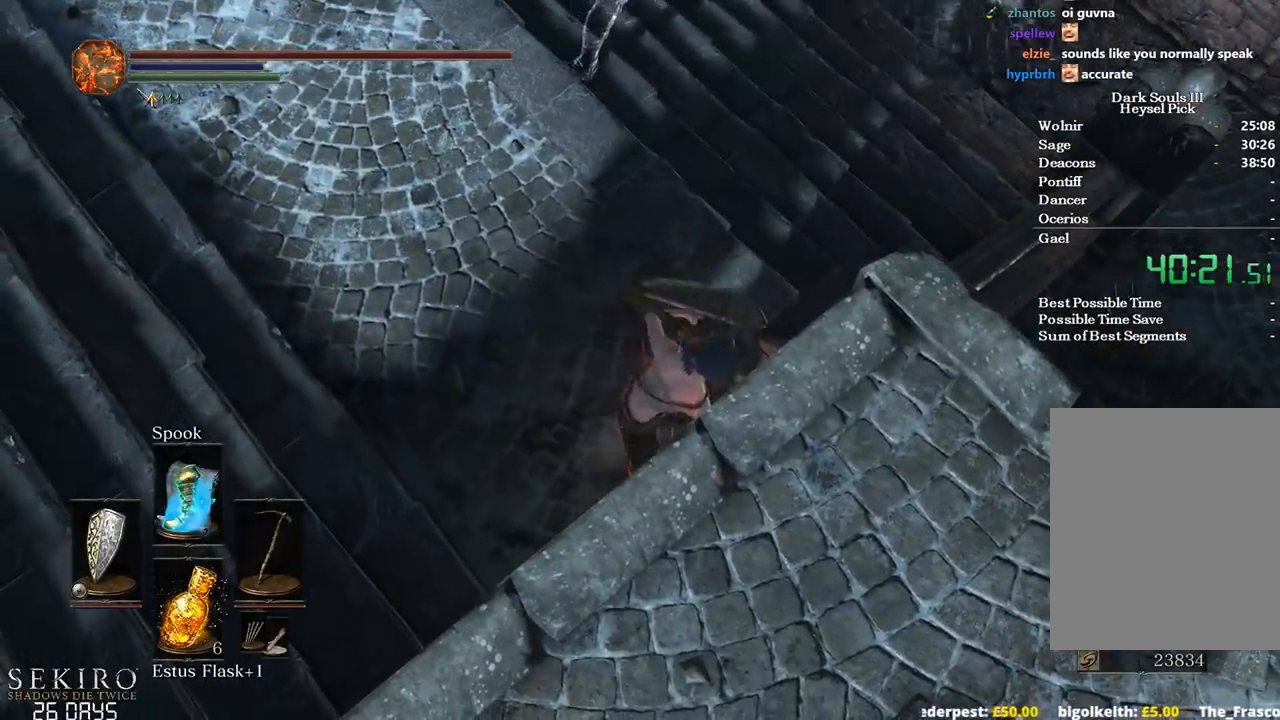
{"buttons": [], "left_stick": "center", "right_stick": "center", "events": []}
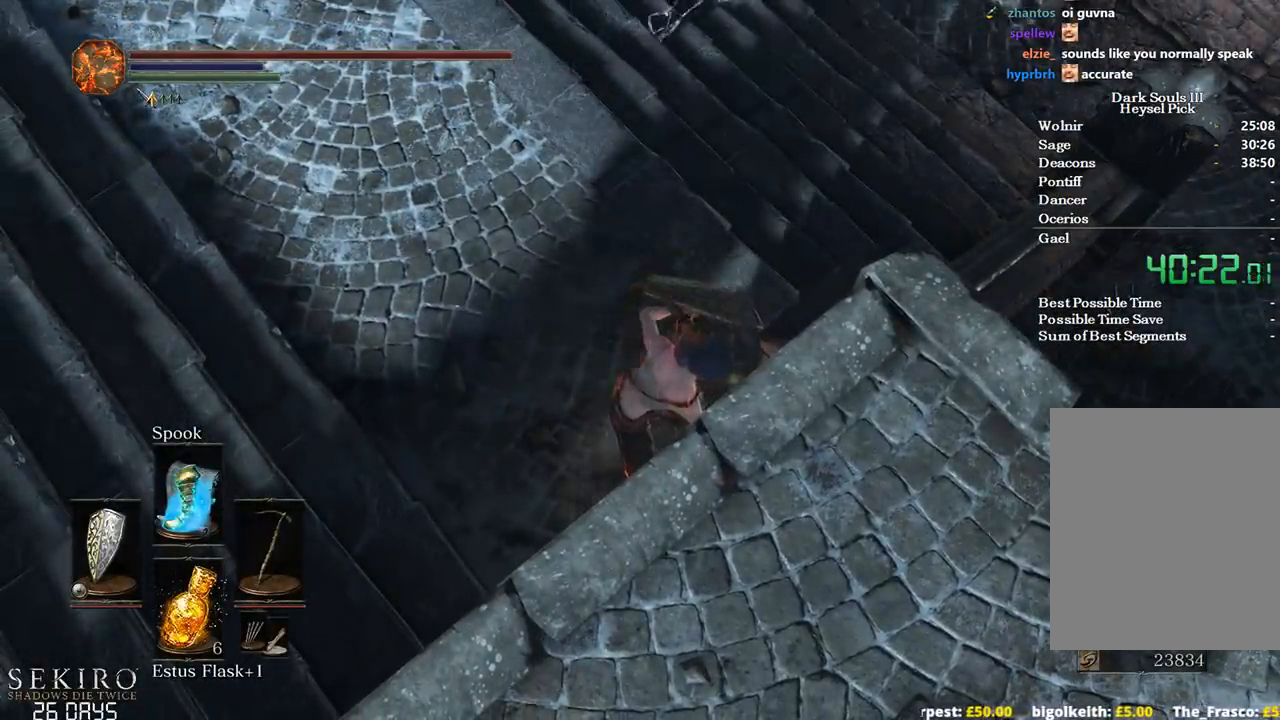
{"buttons": [], "left_stick": "center", "right_stick": "center", "events": []}
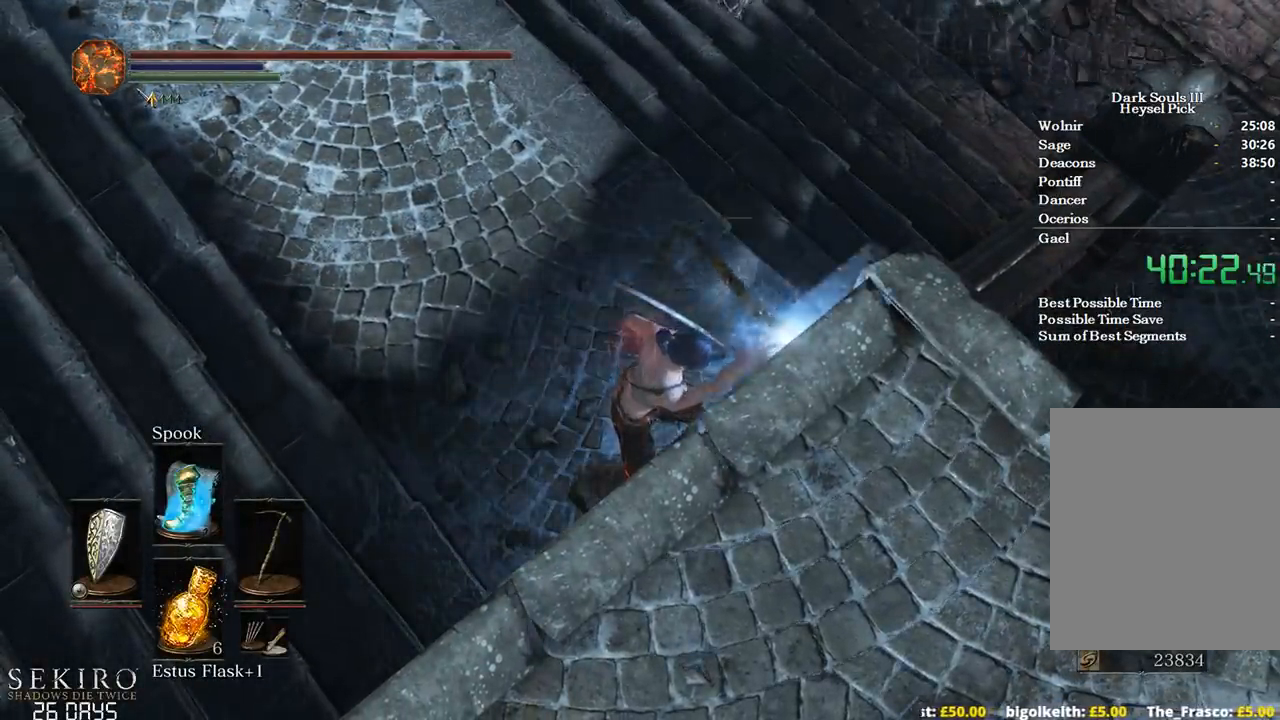
{"buttons": [], "left_stick": "center", "right_stick": "center", "events": []}
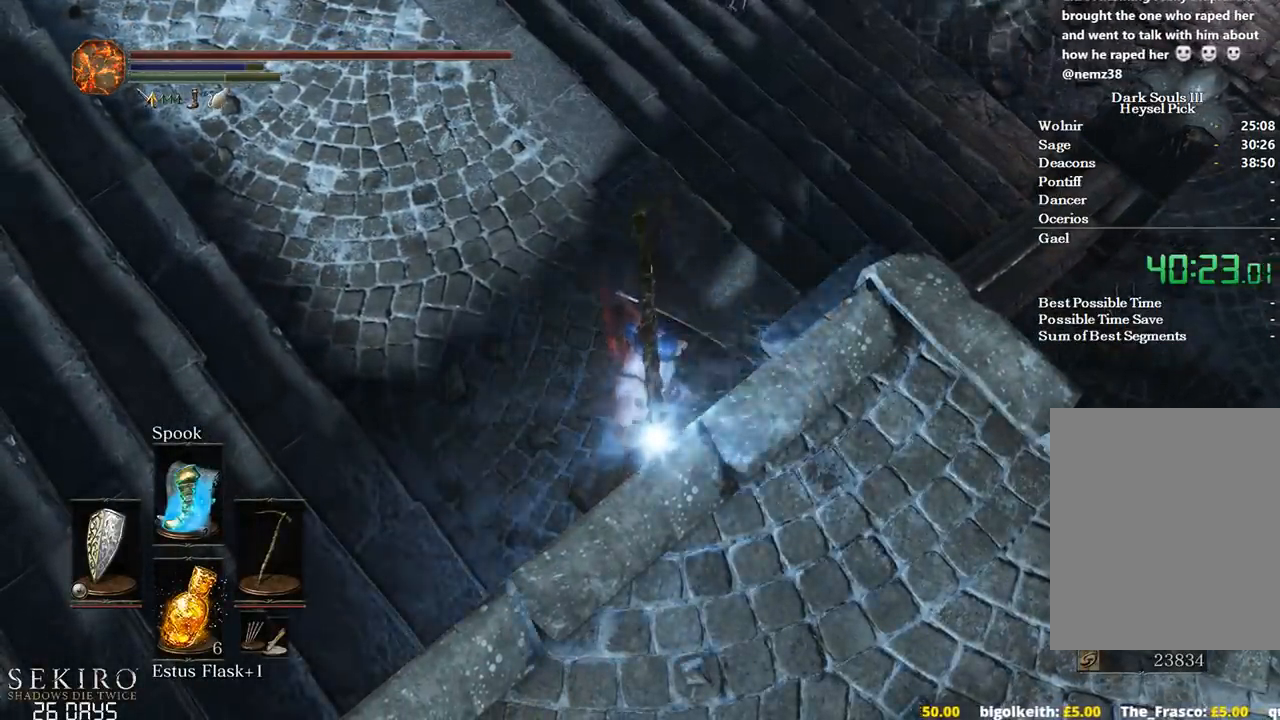
{"buttons": [], "left_stick": "center", "right_stick": "center", "events": []}
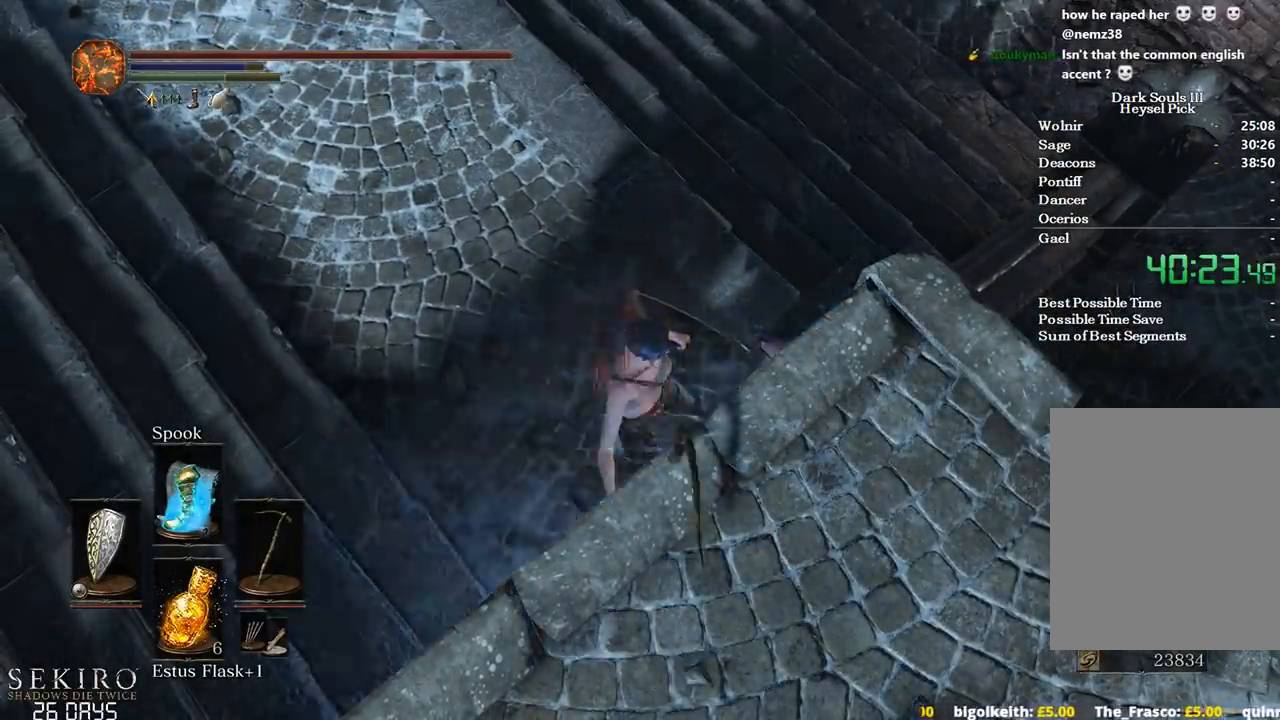
{"buttons": [], "left_stick": "center", "right_stick": "center", "events": []}
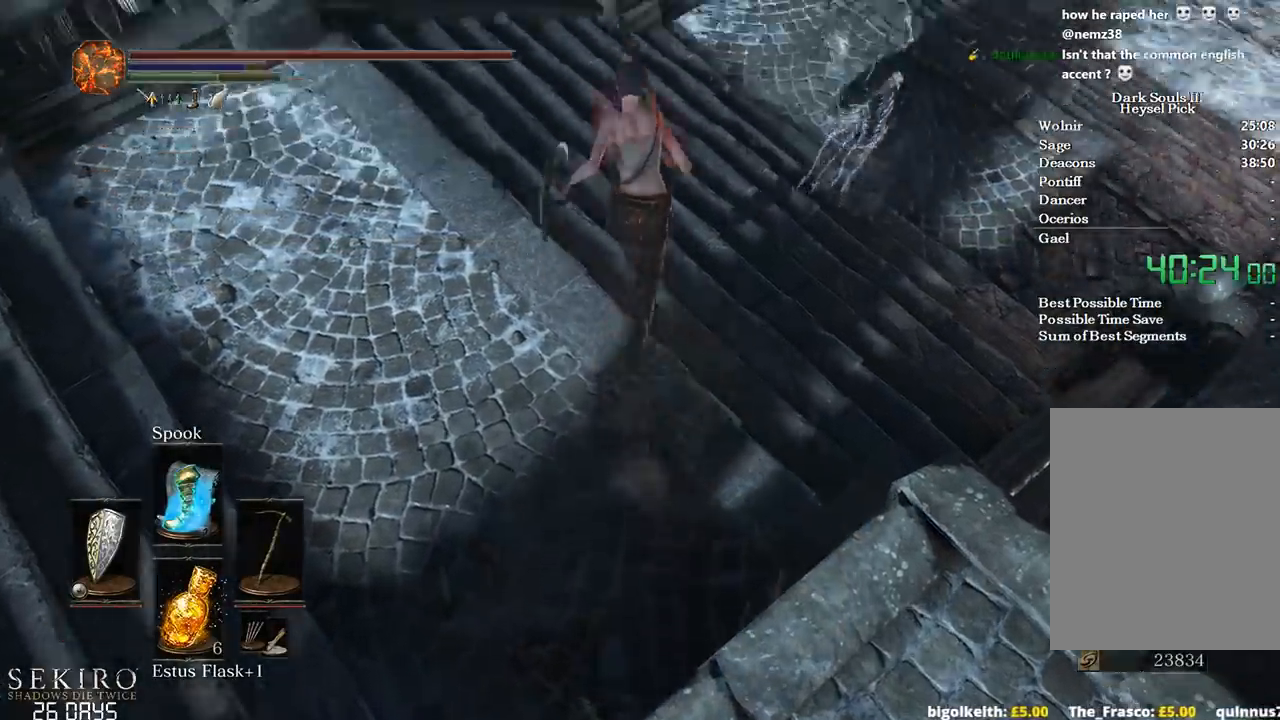
{"buttons": [], "left_stick": "center", "right_stick": "center", "events": []}
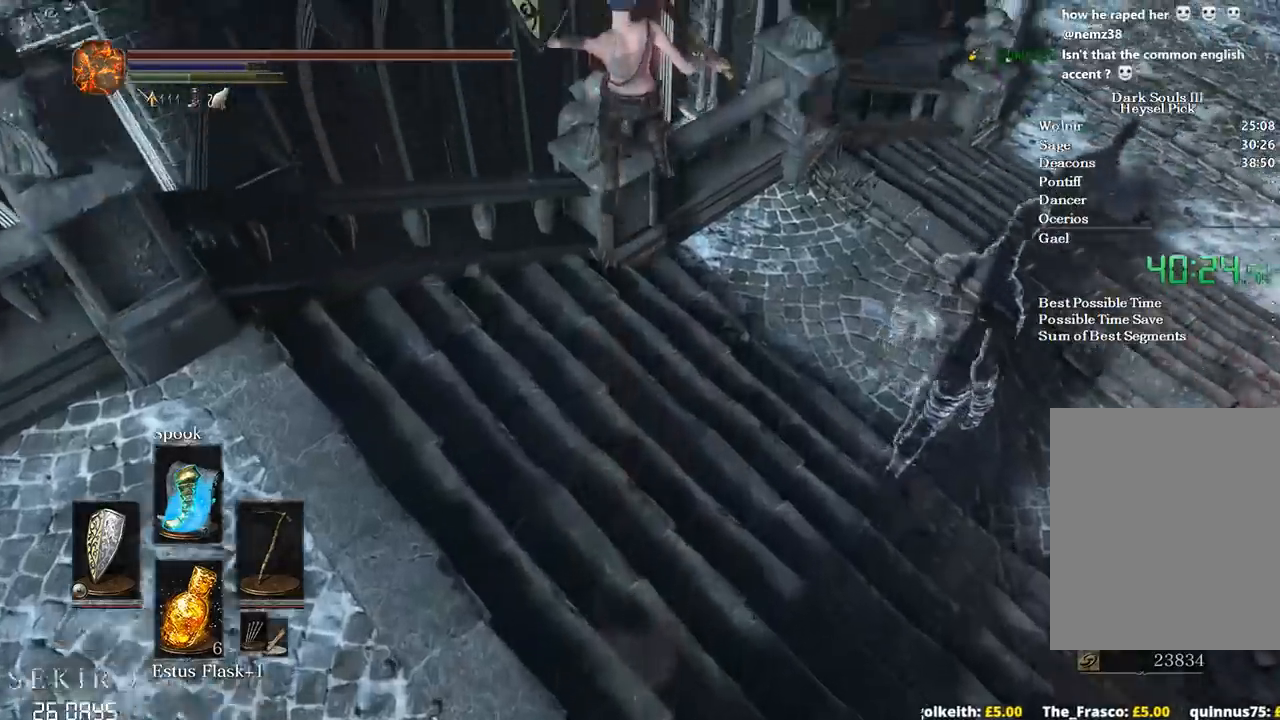
{"buttons": [], "left_stick": "center", "right_stick": "center", "events": []}
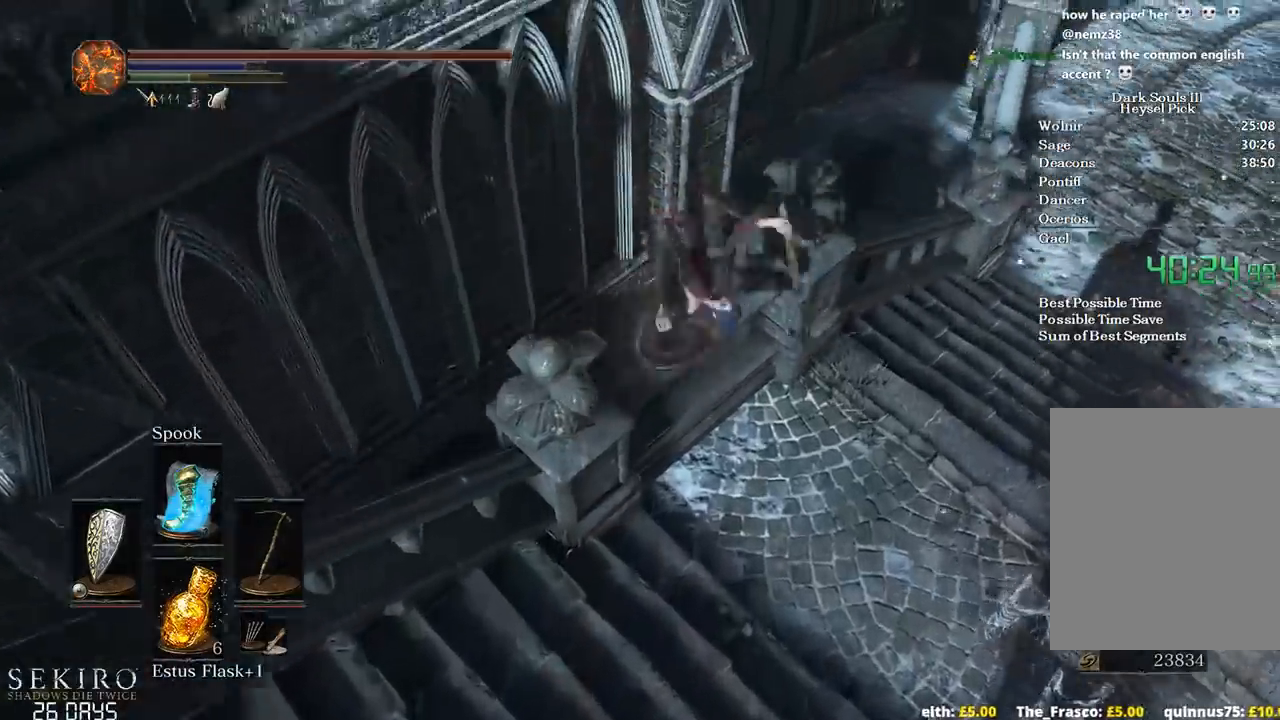
{"buttons": [], "left_stick": "up-right", "right_stick": "left", "events": [[400, "right_stick", "left"], [483, "left_stick", "up-right"]]}
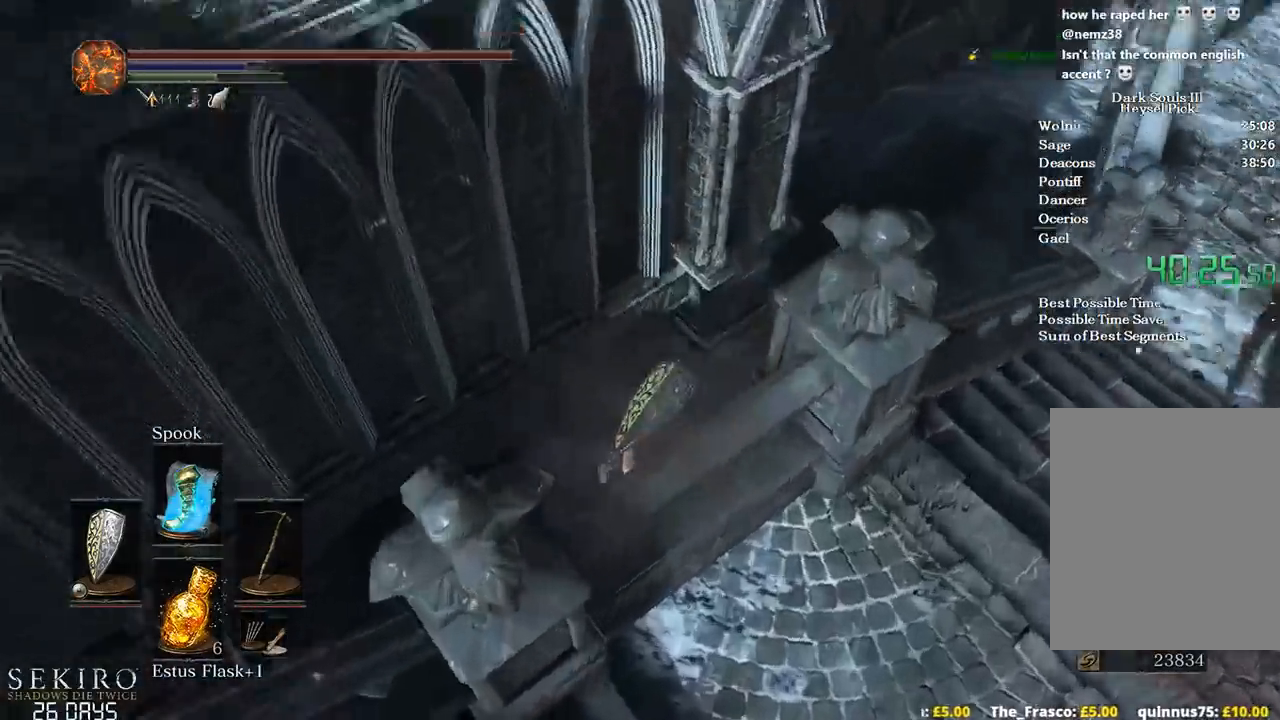
{"buttons": ["B"], "left_stick": "up", "right_stick": "center", "events": [[67, "left_stick", "up"], [100, "right_stick", "center"], [317, "B", "down"], [417, "B", "up"], [500, "B", "down"]]}
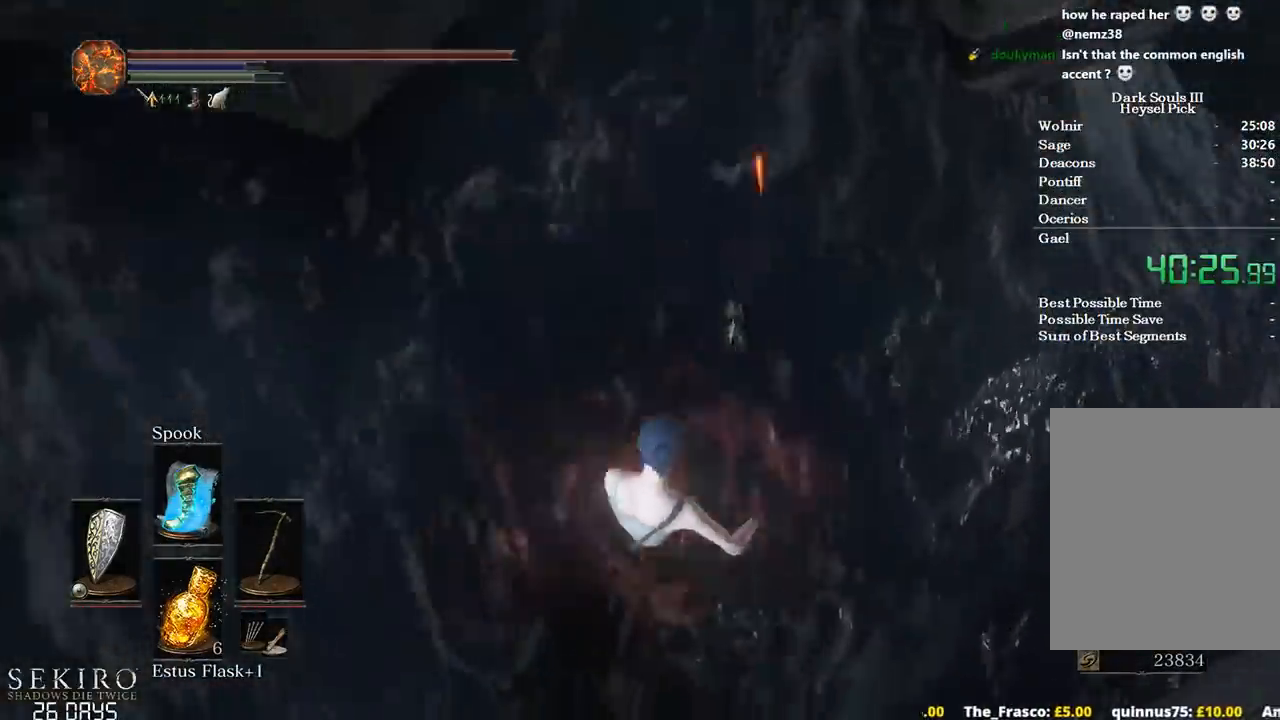
{"buttons": [], "left_stick": "up", "right_stick": "center", "events": [[50, "B", "up"], [133, "B", "down"], [200, "B", "up"], [250, "B", "down"], [333, "B", "up"], [417, "B", "down"], [467, "B", "up"]]}
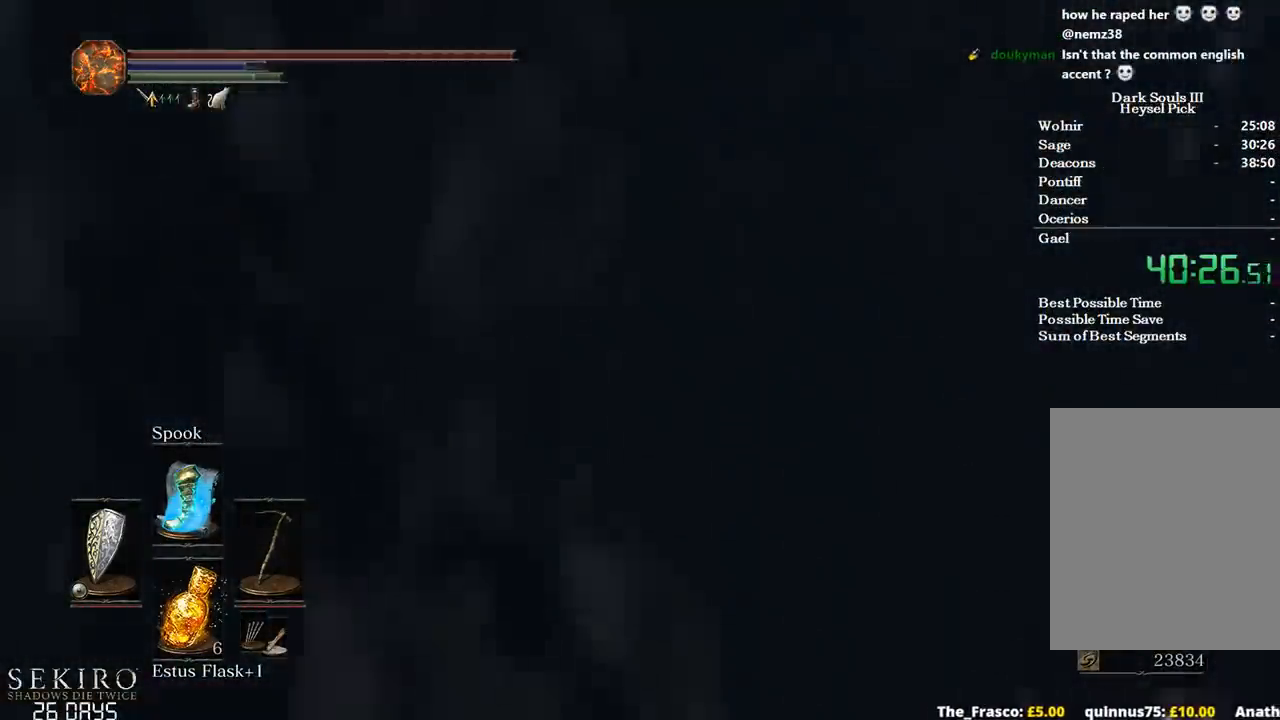
{"buttons": ["B"], "left_stick": "up", "right_stick": "center", "events": [[33, "B", "down"], [83, "B", "up"], [150, "B", "down"], [200, "B", "up"], [233, "B", "down"]]}
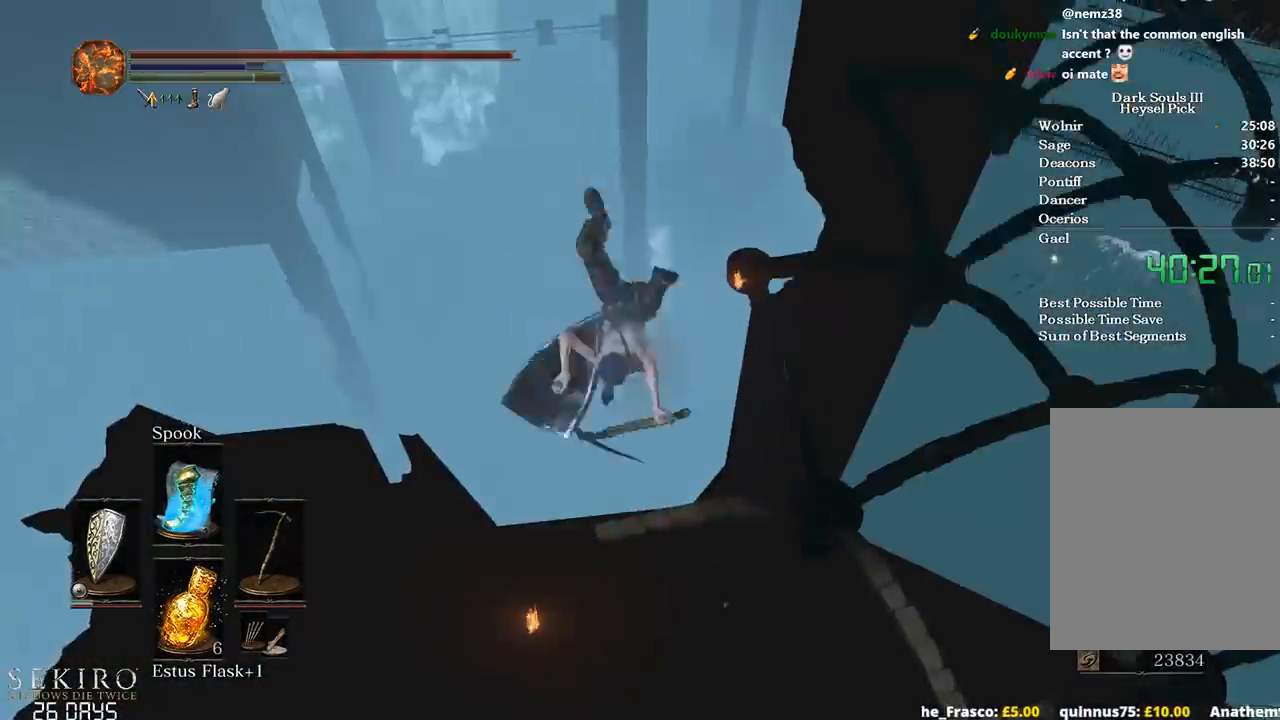
{"buttons": ["B"], "left_stick": "up", "right_stick": "up", "events": [[317, "right_stick", "up"]]}
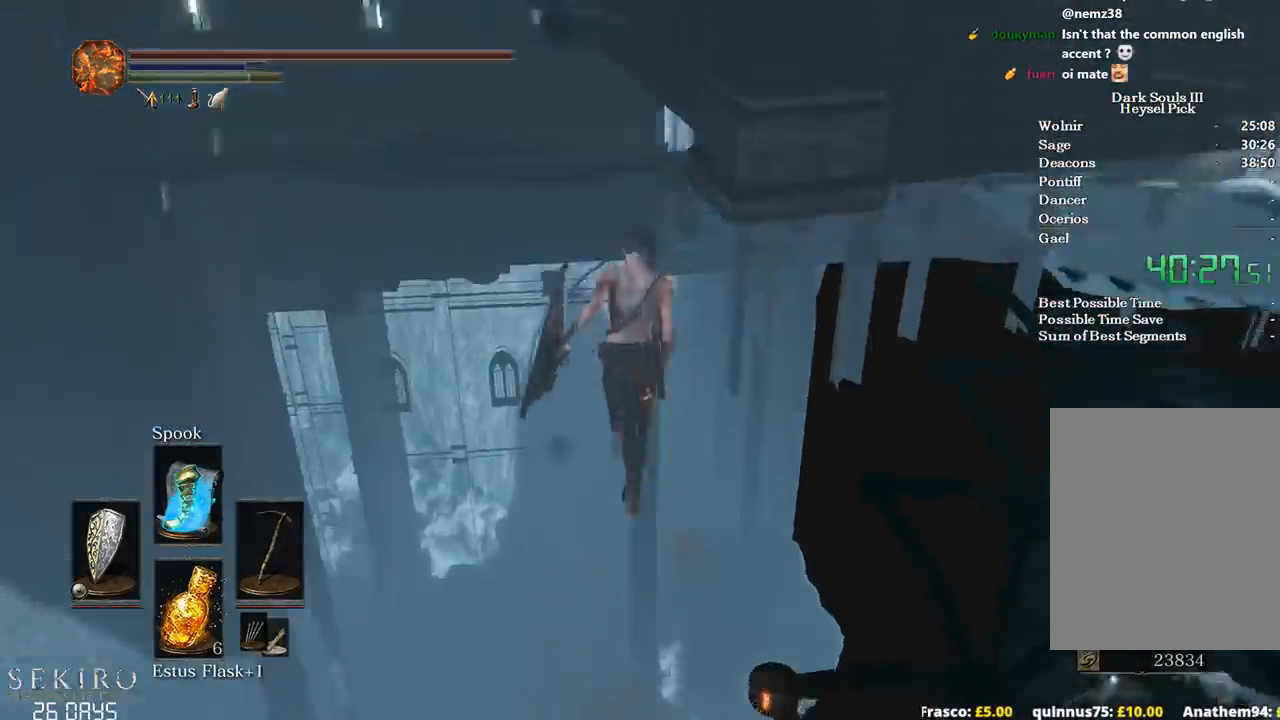
{"buttons": ["B"], "left_stick": "up", "right_stick": "center", "events": [[100, "right_stick", "center"]]}
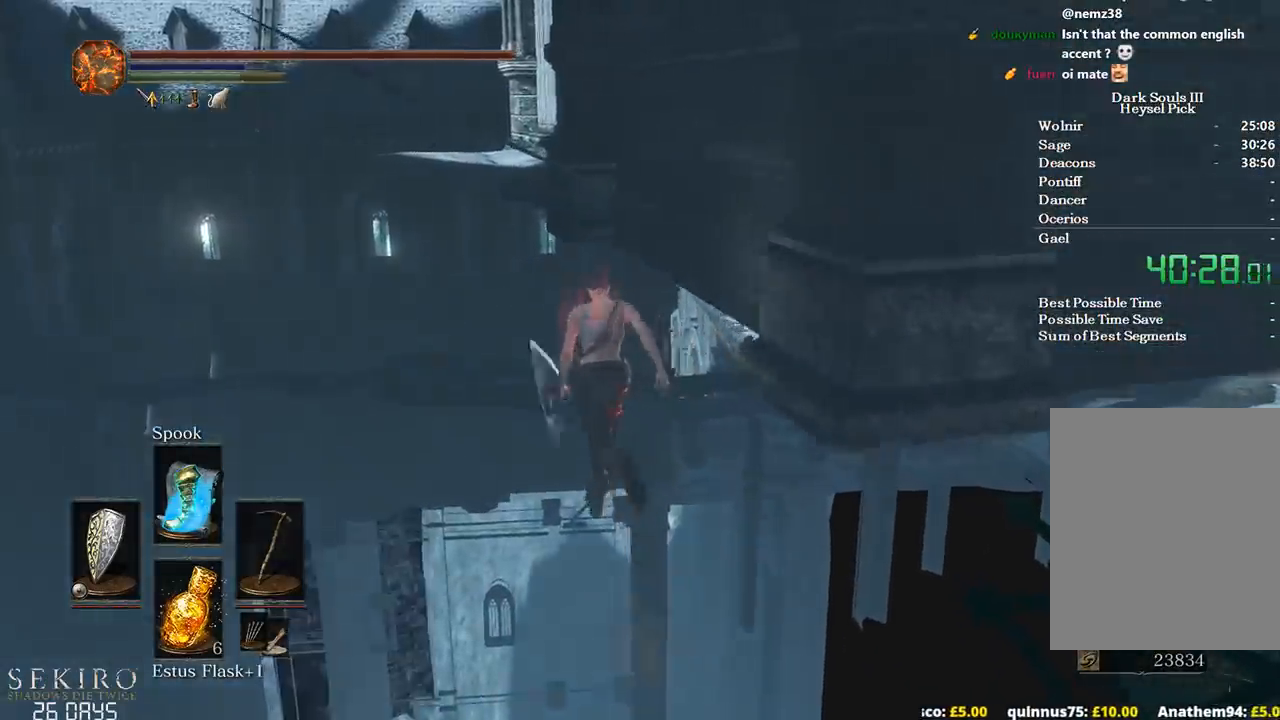
{"buttons": ["B", "X"], "left_stick": "up", "right_stick": "center", "events": [[150, "A", "down"], [300, "A", "up"], [500, "X", "down"]]}
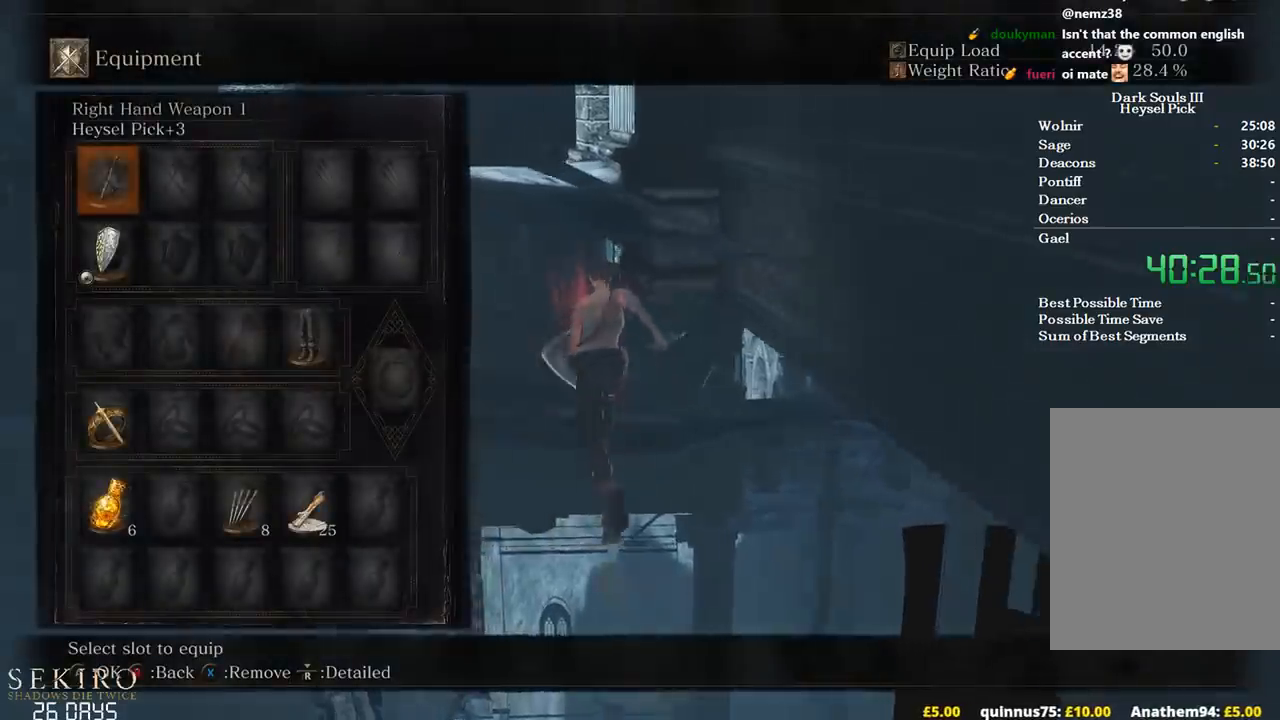
{"buttons": ["B"], "left_stick": "up", "right_stick": "center", "events": [[83, "X", "up"]]}
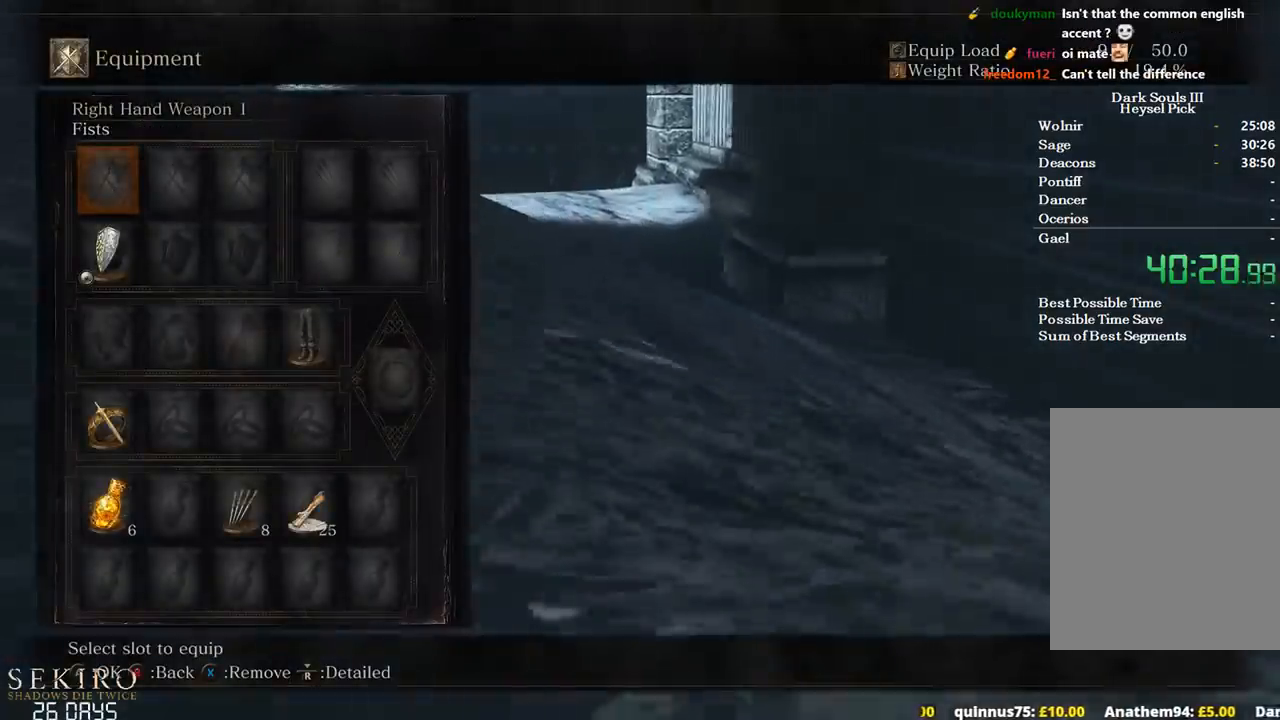
{"buttons": ["A", "B"], "left_stick": "up", "right_stick": "center", "events": [[500, "A", "down"]]}
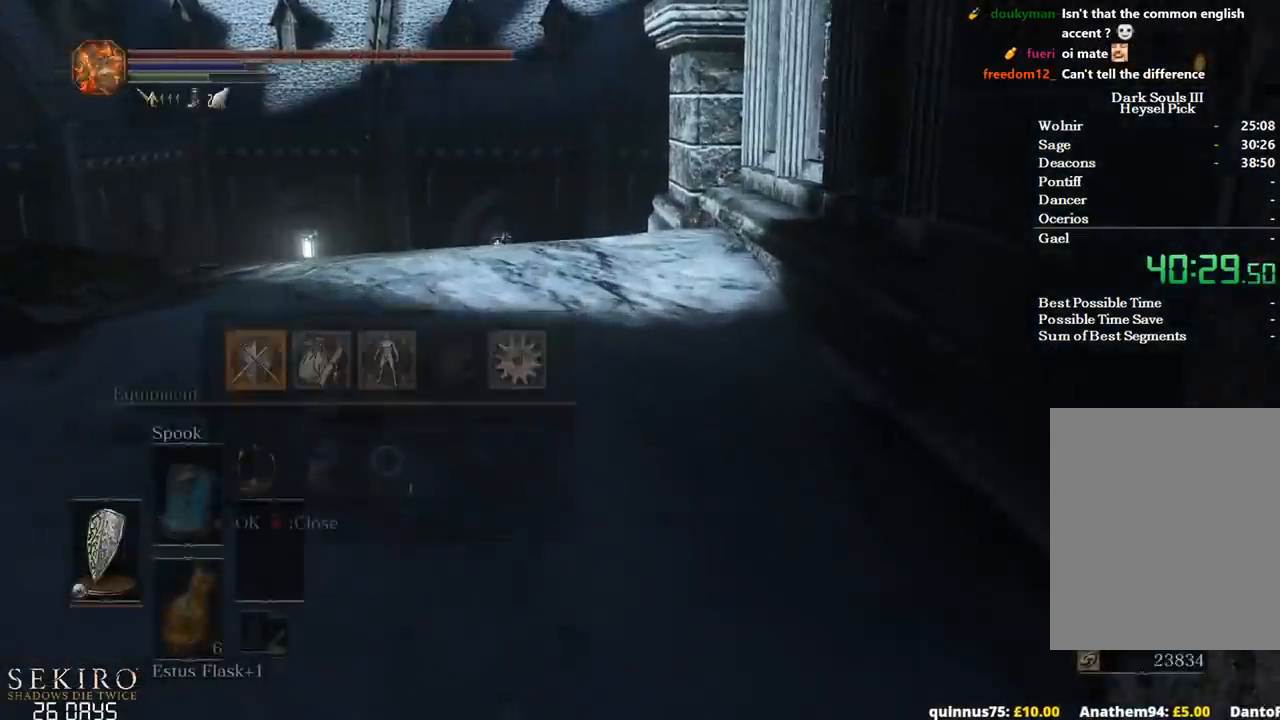
{"buttons": ["B"], "left_stick": "up", "right_stick": "center", "events": [[167, "A", "up"], [267, "right_stick", "down-right"], [400, "DPAD_DOWN", "down"], [467, "right_stick", "center"], [500, "DPAD_DOWN", "up"]]}
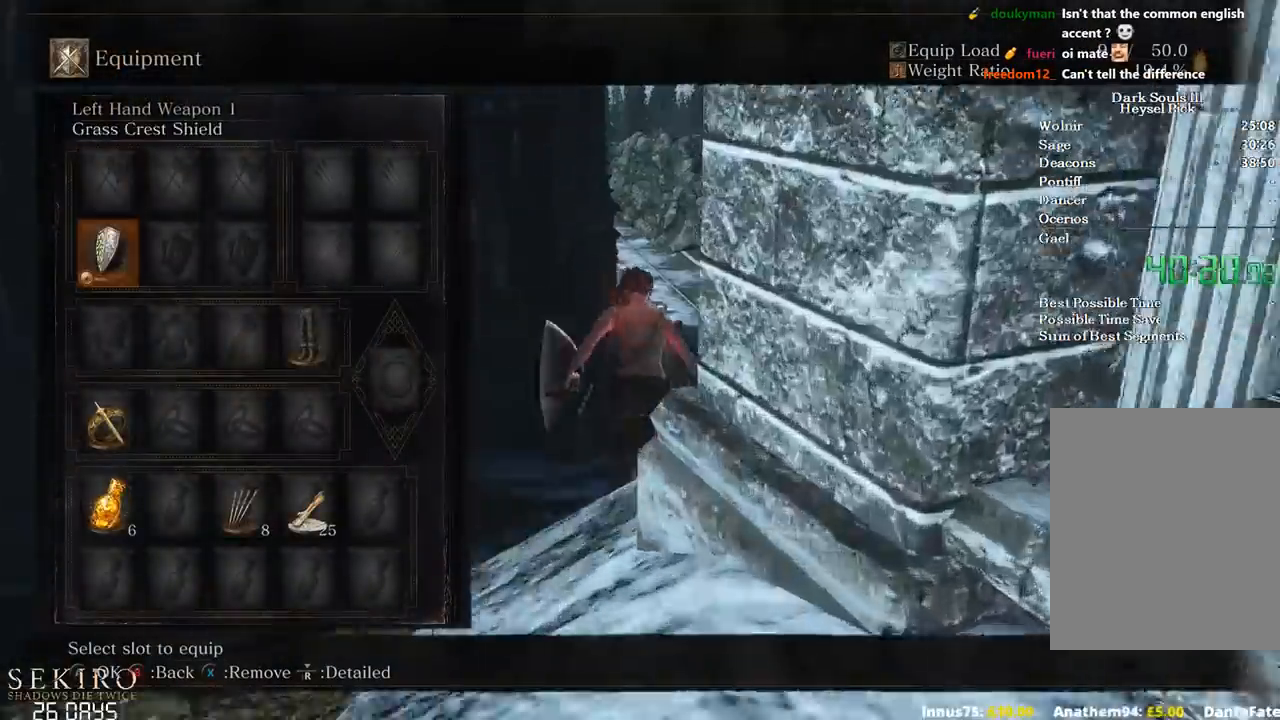
{"buttons": ["B", "DPAD_RIGHT"], "left_stick": "up", "right_stick": "center", "events": [[67, "DPAD_DOWN", "down"], [150, "DPAD_DOWN", "up"], [333, "DPAD_UP", "down"], [417, "DPAD_UP", "up"], [500, "DPAD_RIGHT", "down"]]}
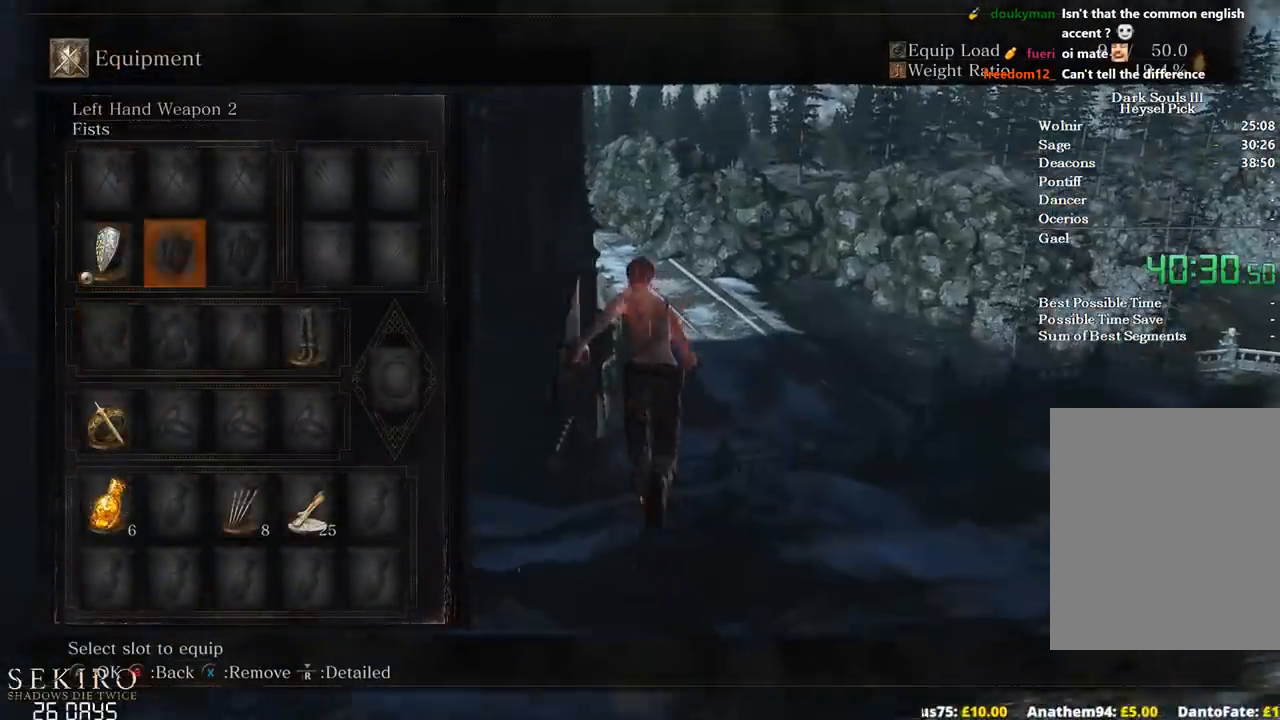
{"buttons": ["B"], "left_stick": "up", "right_stick": "center", "events": [[83, "A", "down"], [117, "DPAD_RIGHT", "up"], [200, "A", "up"]]}
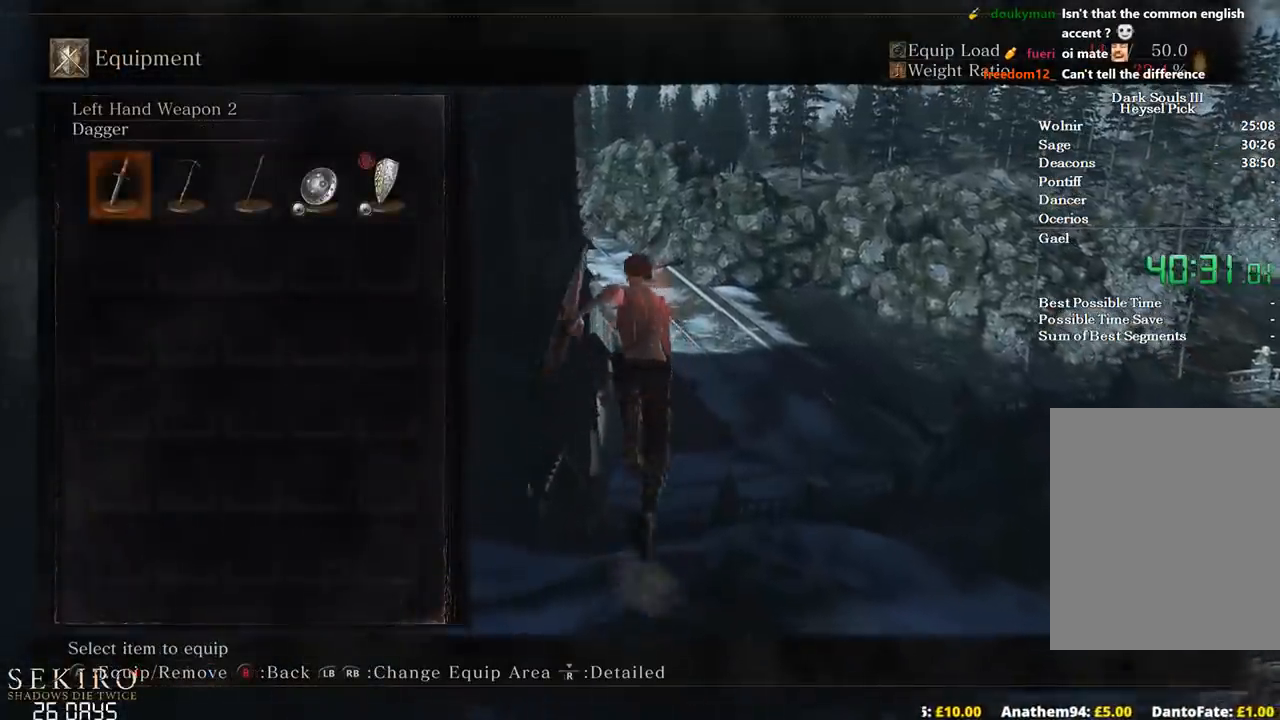
{"buttons": ["B"], "left_stick": "up", "right_stick": "center", "events": [[17, "DPAD_LEFT", "down"], [83, "DPAD_LEFT", "up"], [150, "DPAD_LEFT", "down"], [267, "DPAD_LEFT", "up"]]}
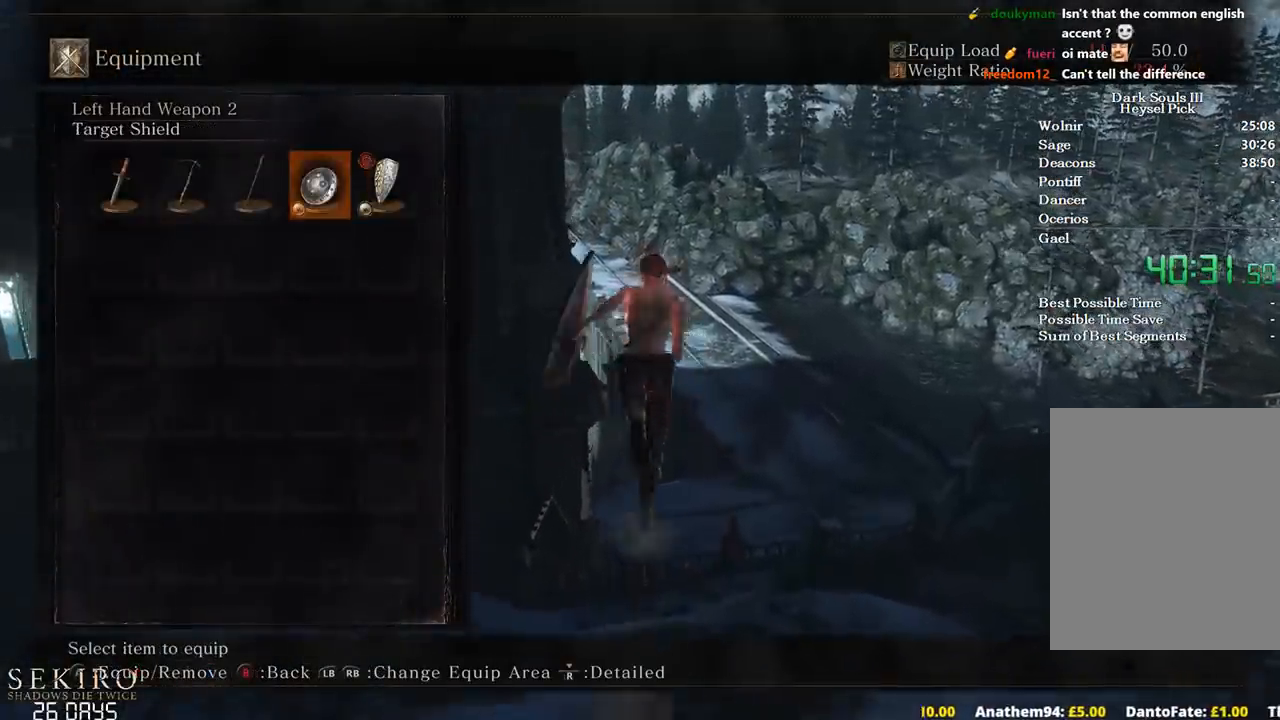
{"buttons": ["B"], "left_stick": "up", "right_stick": "down", "events": [[433, "right_stick", "down"]]}
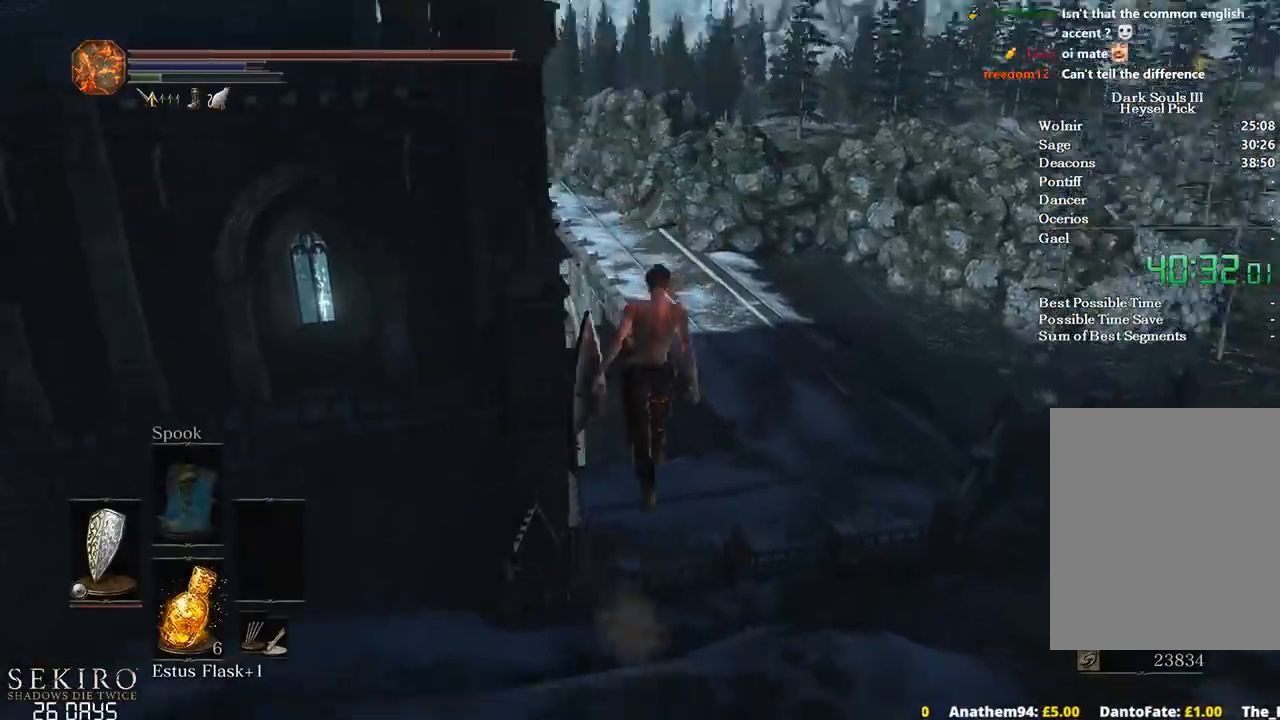
{"buttons": ["B"], "left_stick": "up", "right_stick": "center", "events": [[367, "right_stick", "center"]]}
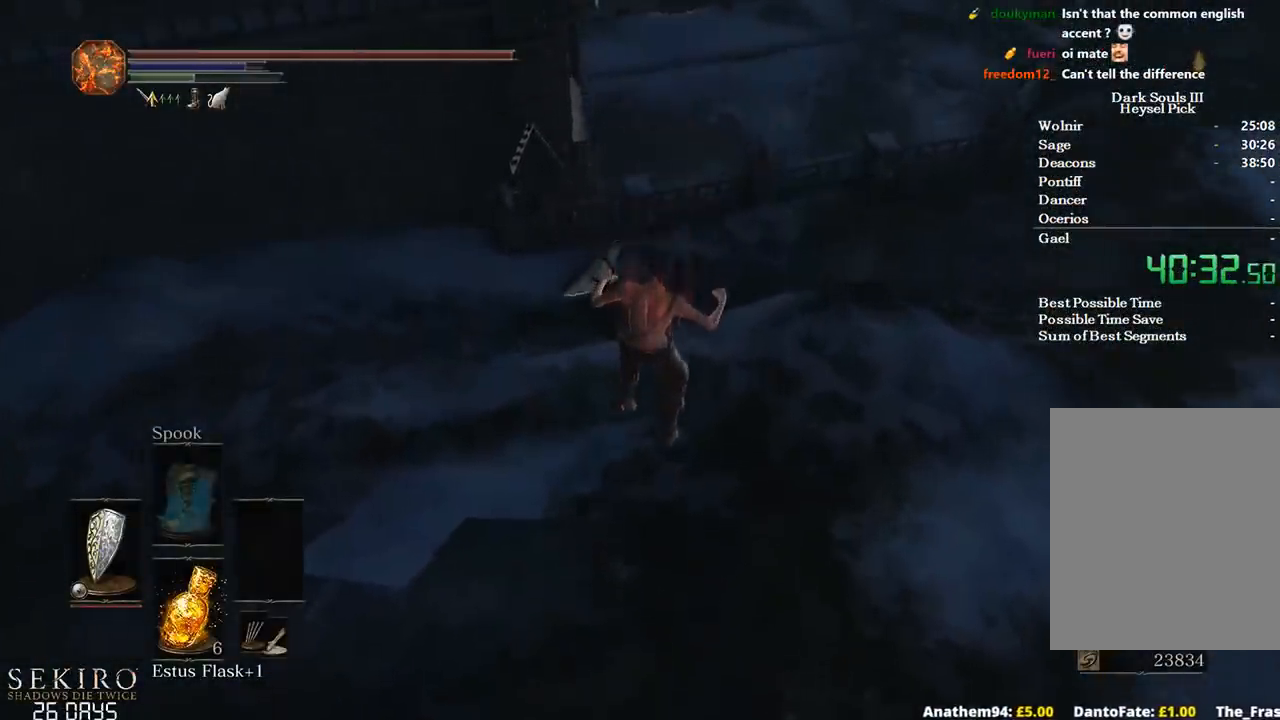
{"buttons": ["B"], "left_stick": "up", "right_stick": "center", "events": [[33, "B", "up"], [167, "B", "down"], [267, "B", "up"], [333, "B", "down"], [417, "B", "up"], [483, "B", "down"]]}
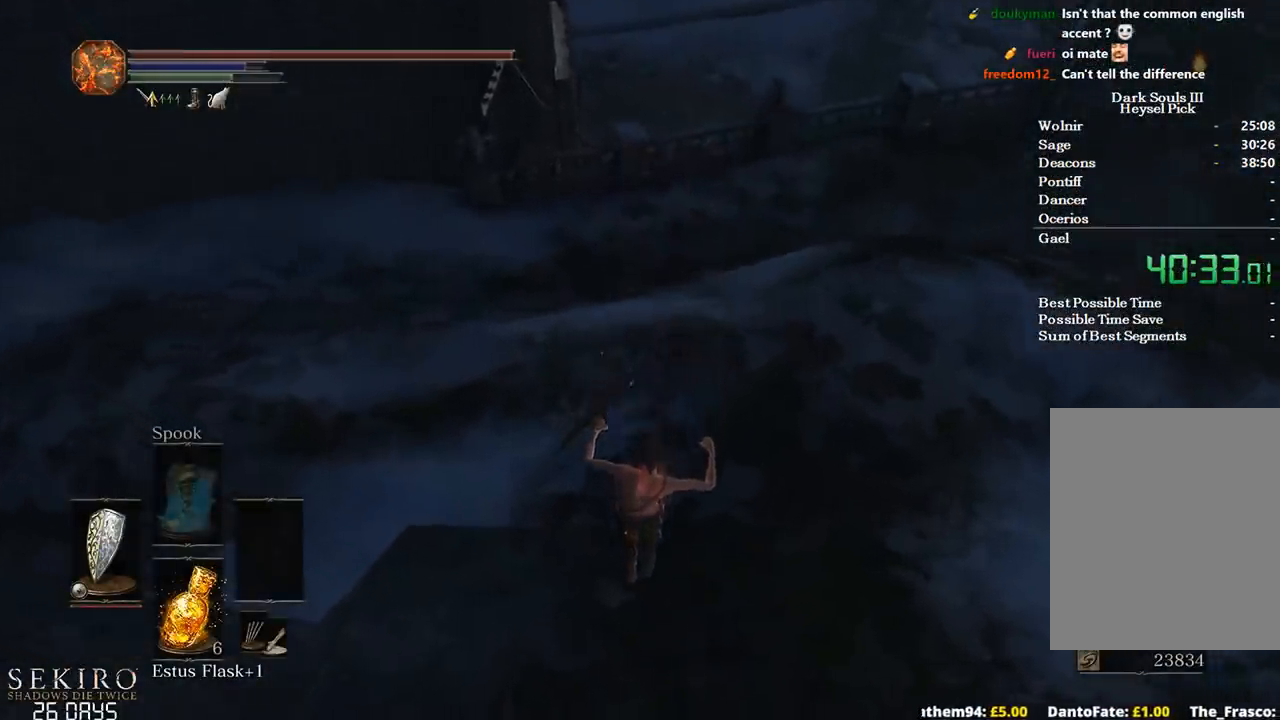
{"buttons": [], "left_stick": "up", "right_stick": "center", "events": [[33, "B", "up"], [117, "B", "down"], [183, "B", "up"], [267, "B", "down"], [333, "B", "up"], [417, "B", "down"], [500, "B", "up"]]}